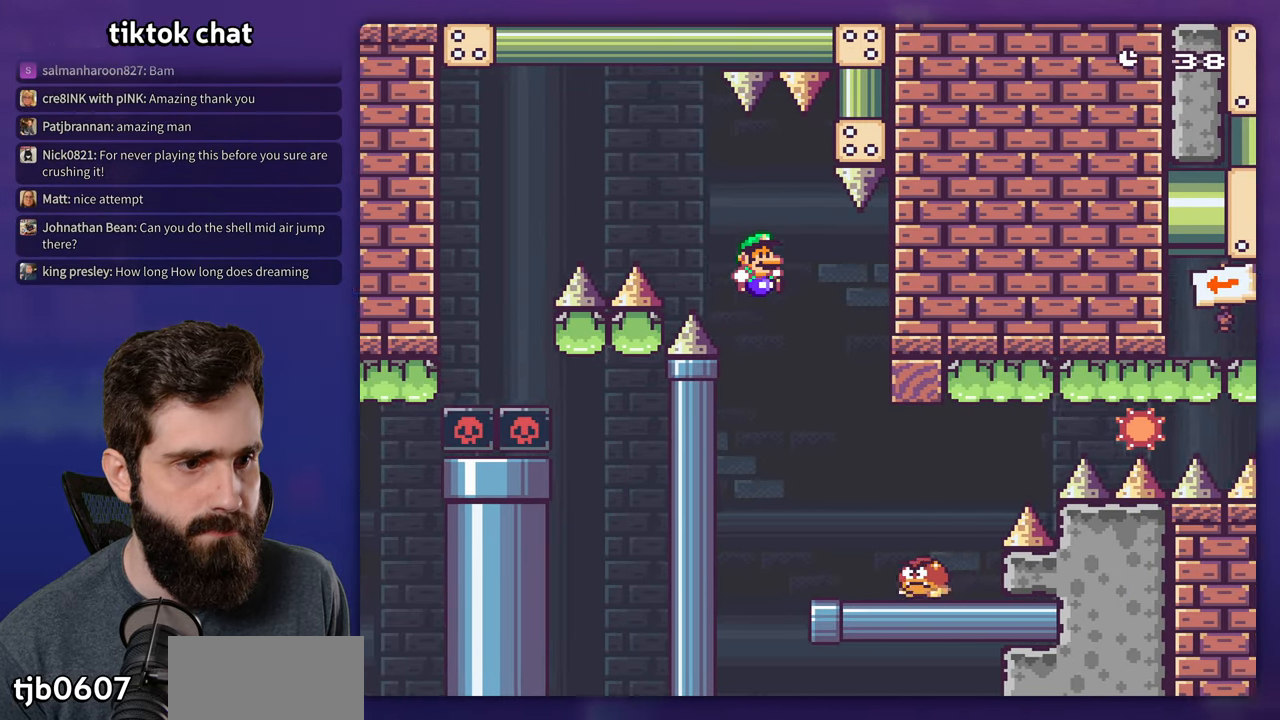
Gameplay with a controller (Nintendo layout); each line is a JSON object with the inputs held at the frame after it. "events" lists button and stick changes between this image and that frame as [ms after this image, input, new state], when the widget could be followed in between. Not read: L3 R3.
{"buttons": ["Y"], "events": [[250, "DPAD_RIGHT", "up"], [267, "DPAD_LEFT", "down"], [483, "DPAD_LEFT", "up"]]}
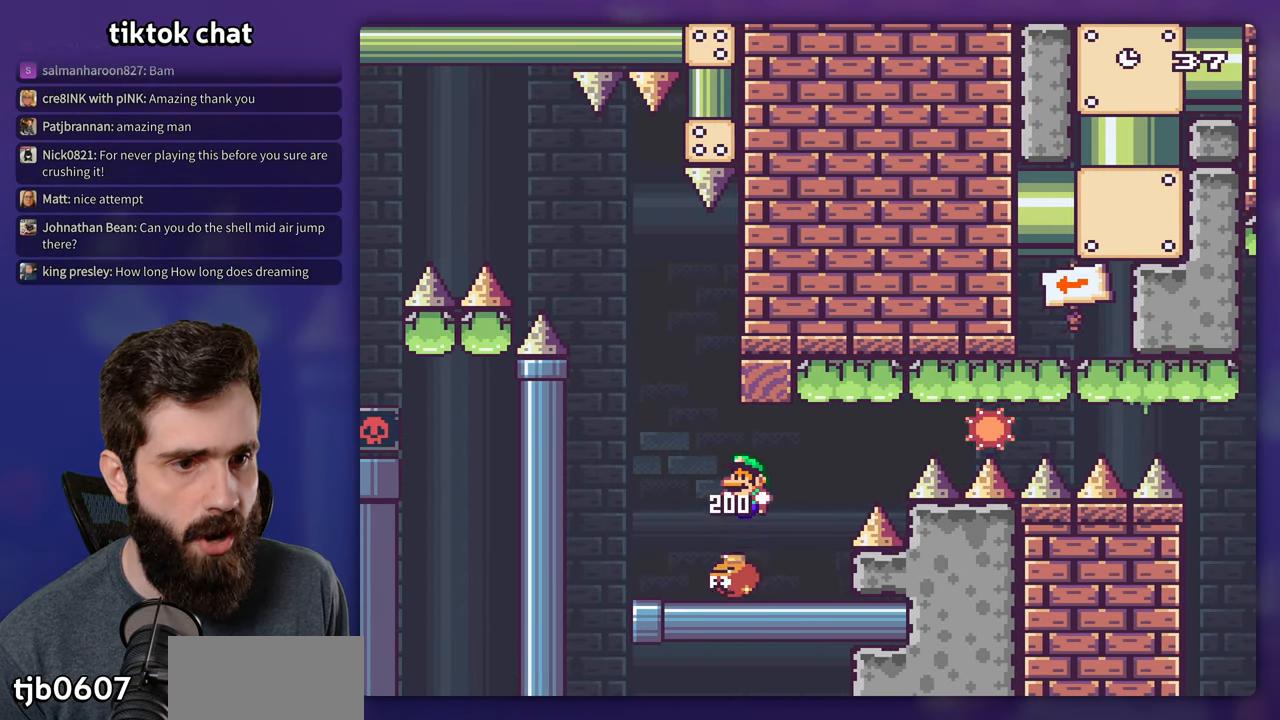
{"buttons": ["B", "Y", "DPAD_RIGHT"], "events": [[100, "DPAD_RIGHT", "down"], [367, "B", "down"]]}
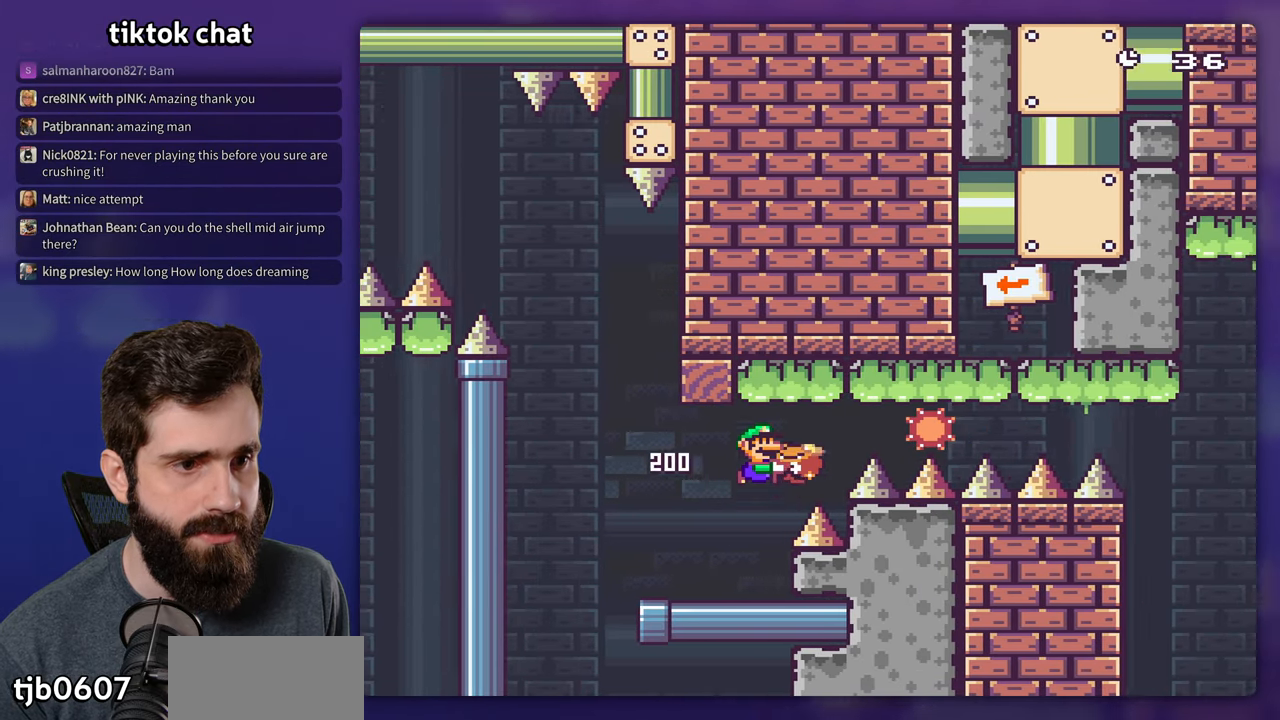
{"buttons": ["B", "Y", "DPAD_LEFT"], "events": [[450, "DPAD_RIGHT", "up"], [483, "DPAD_LEFT", "down"]]}
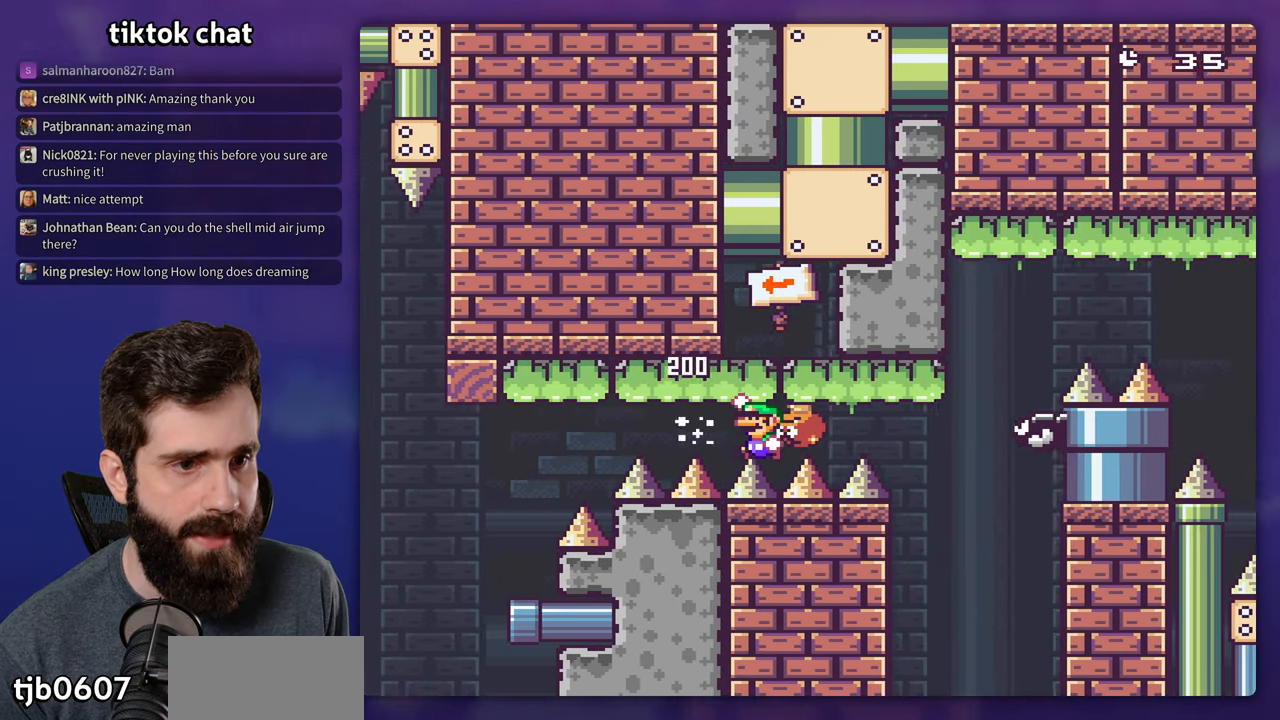
{"buttons": ["B", "Y"], "events": [[267, "DPAD_LEFT", "up"]]}
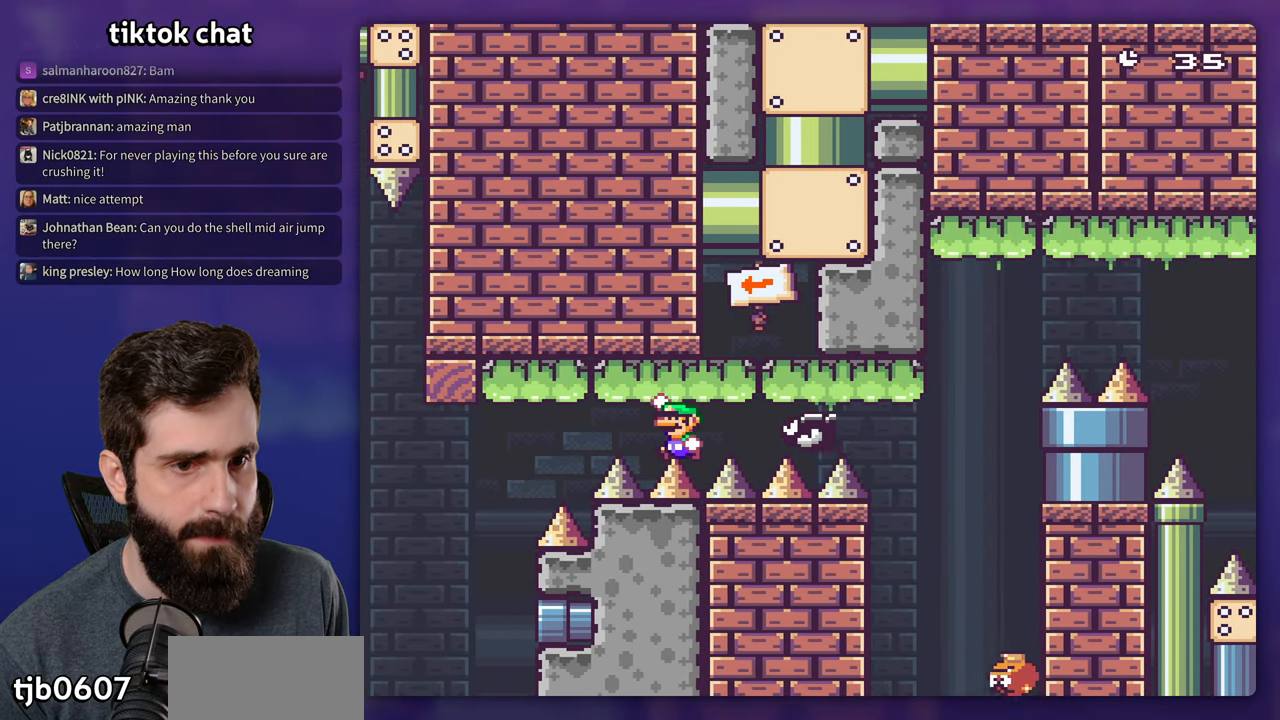
{"buttons": ["B", "Y"], "events": [[100, "DPAD_LEFT", "down"], [317, "DPAD_LEFT", "up"]]}
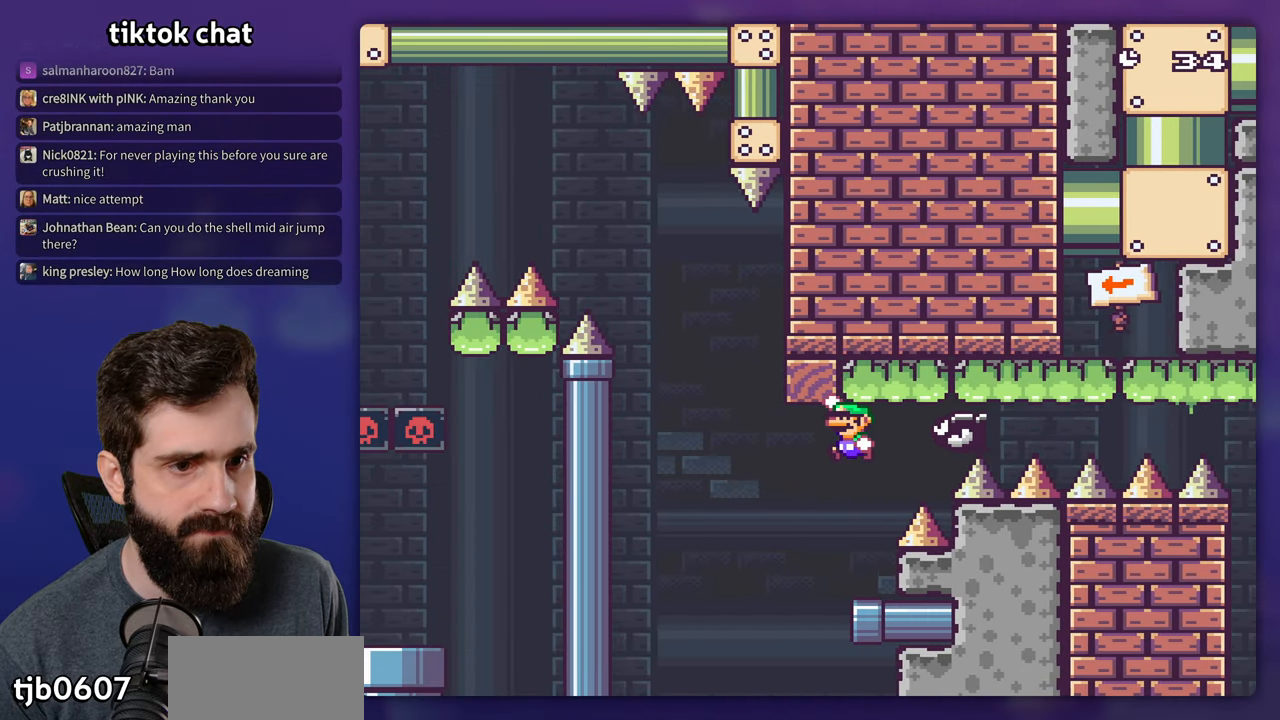
{"buttons": ["B", "Y", "DPAD_RIGHT"], "events": [[50, "B", "up"], [100, "DPAD_RIGHT", "down"], [467, "B", "down"]]}
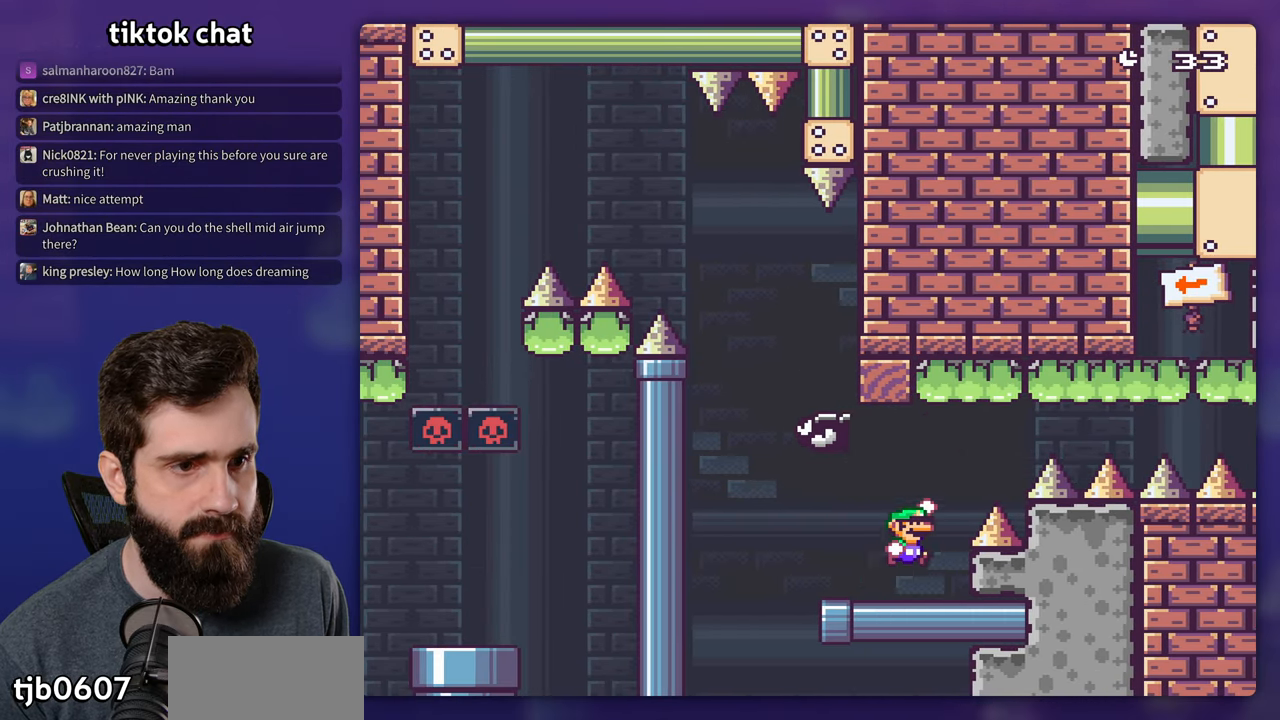
{"buttons": ["B", "Y", "DPAD_RIGHT"], "events": []}
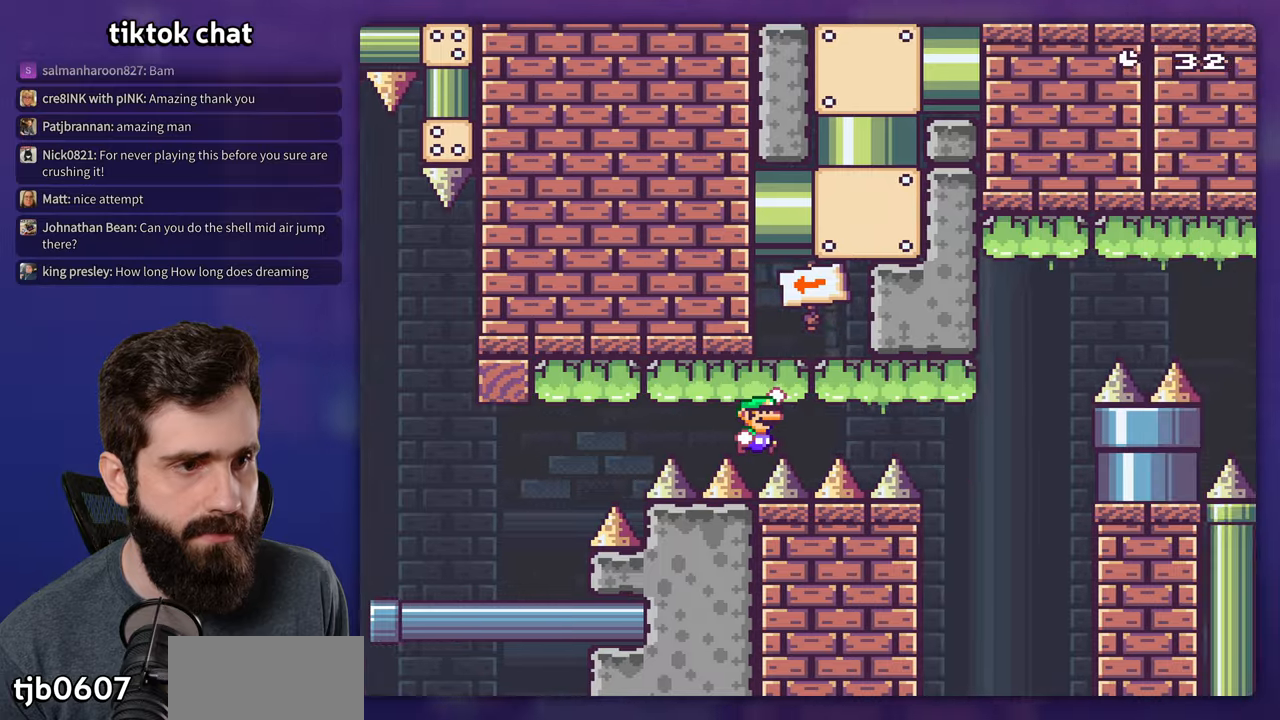
{"buttons": ["B", "Y", "DPAD_RIGHT"], "events": []}
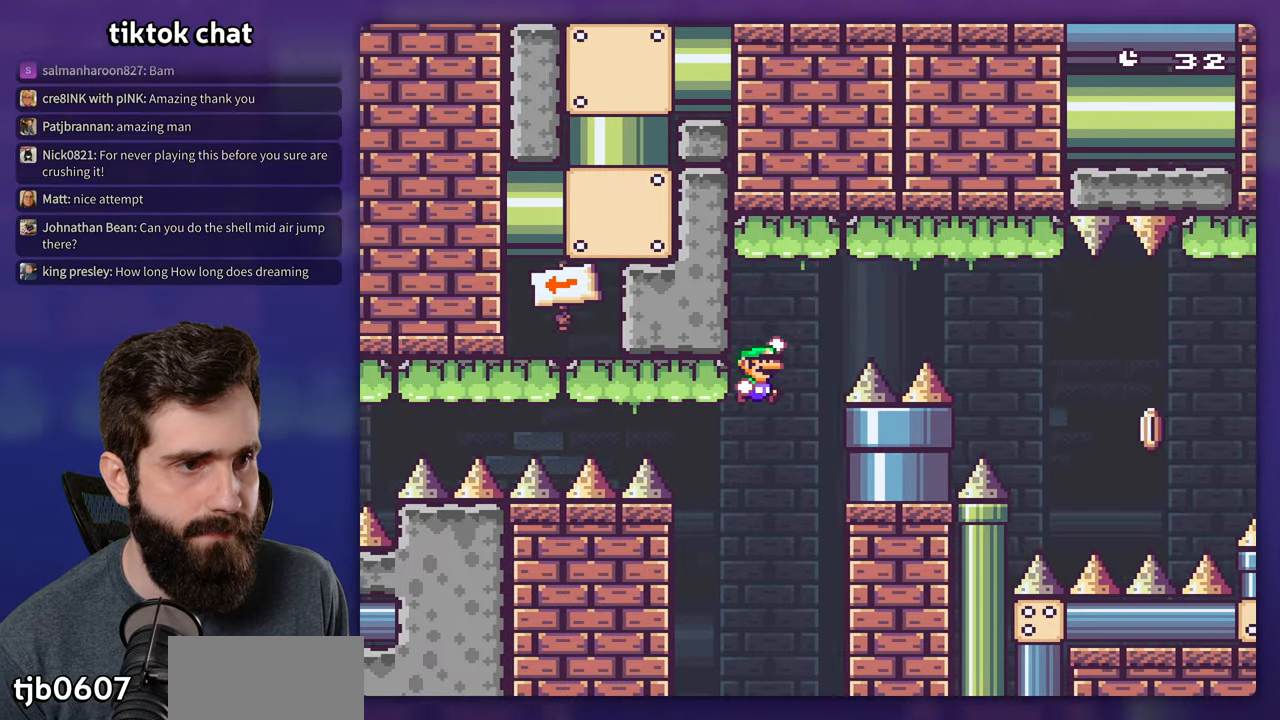
{"buttons": ["Y", "DPAD_RIGHT"], "events": [[434, "B", "up"]]}
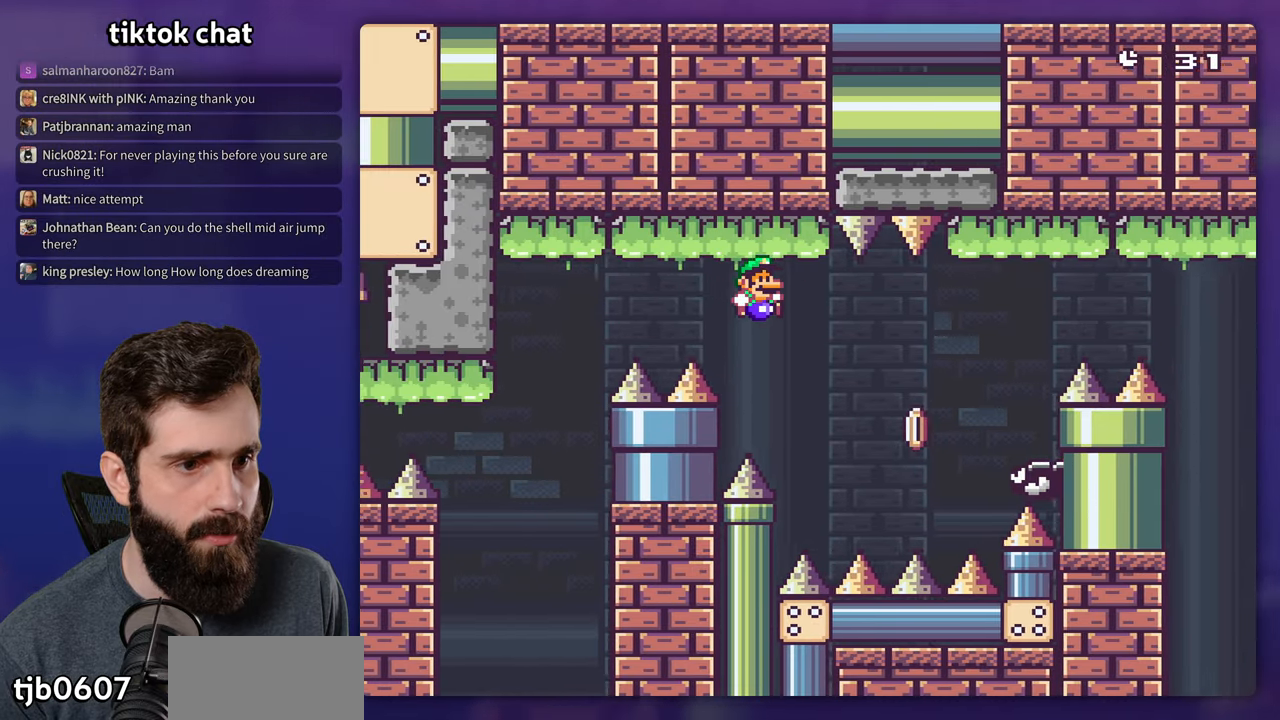
{"buttons": ["B", "Y", "DPAD_RIGHT"], "events": [[150, "B", "down"]]}
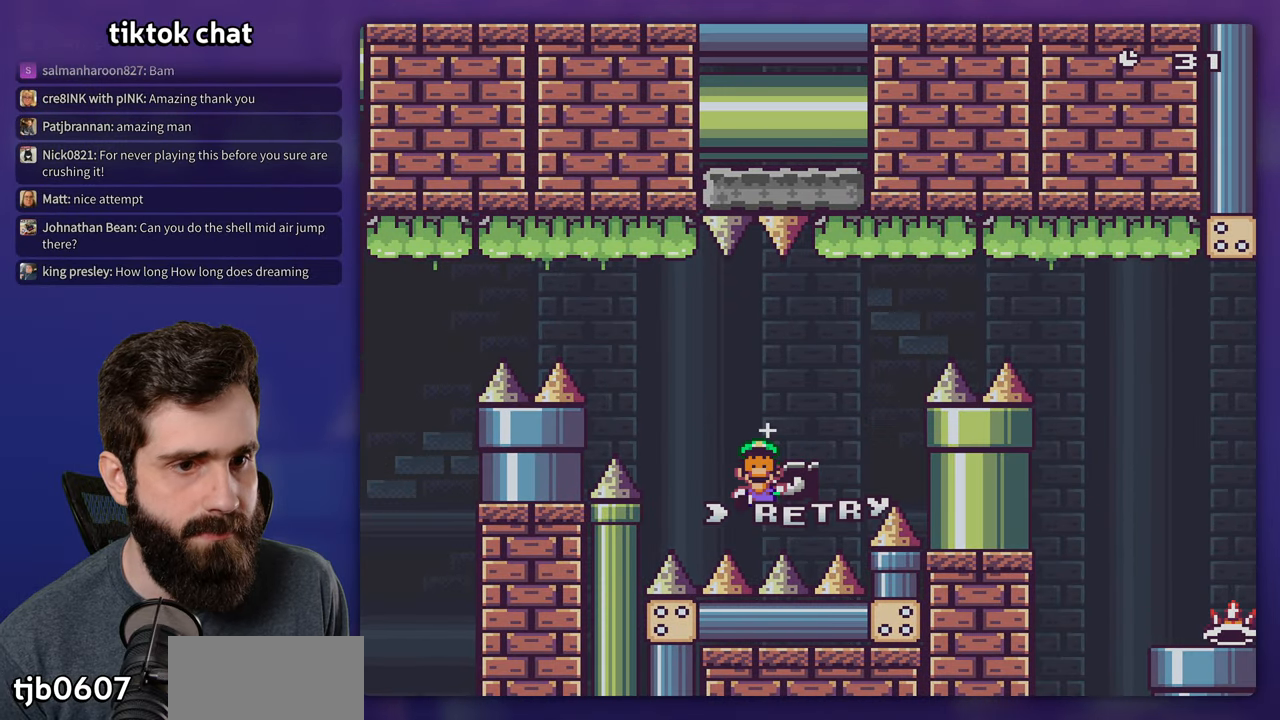
{"buttons": [], "events": [[50, "Y", "up"], [67, "DPAD_RIGHT", "up"], [100, "B", "up"], [184, "B", "down"], [284, "B", "up"], [350, "B", "down"], [434, "B", "up"]]}
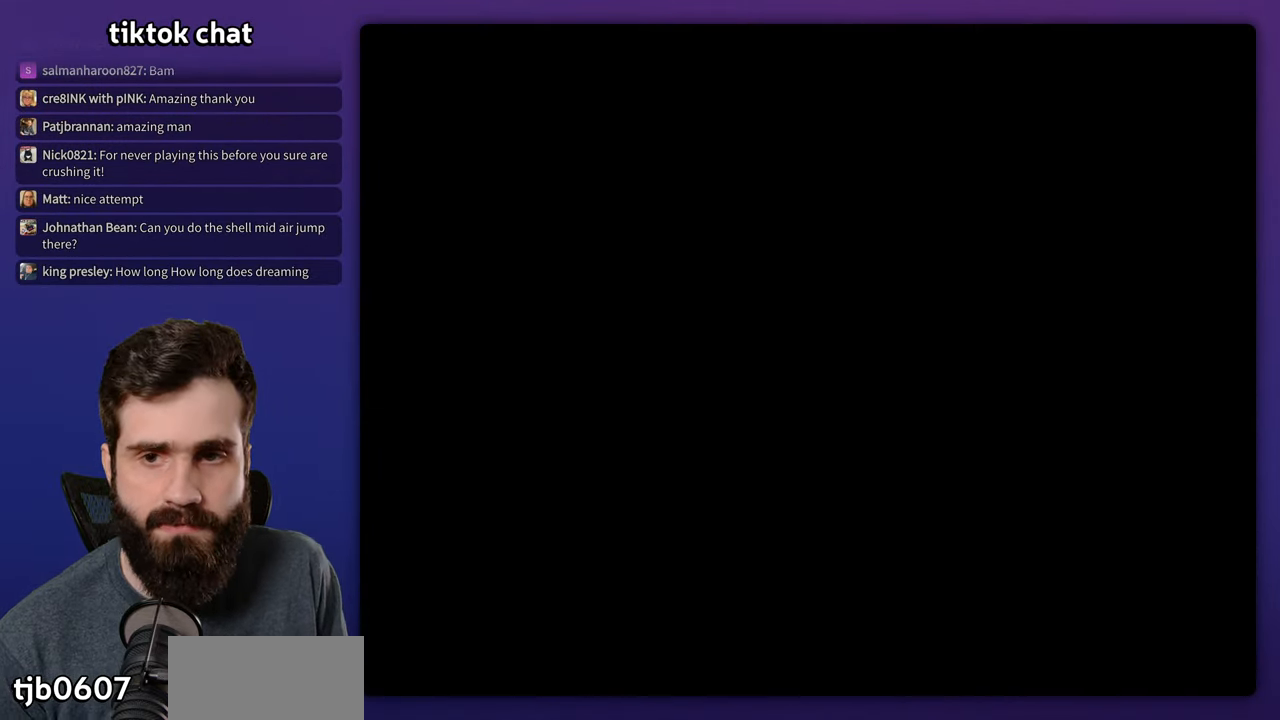
{"buttons": [], "events": []}
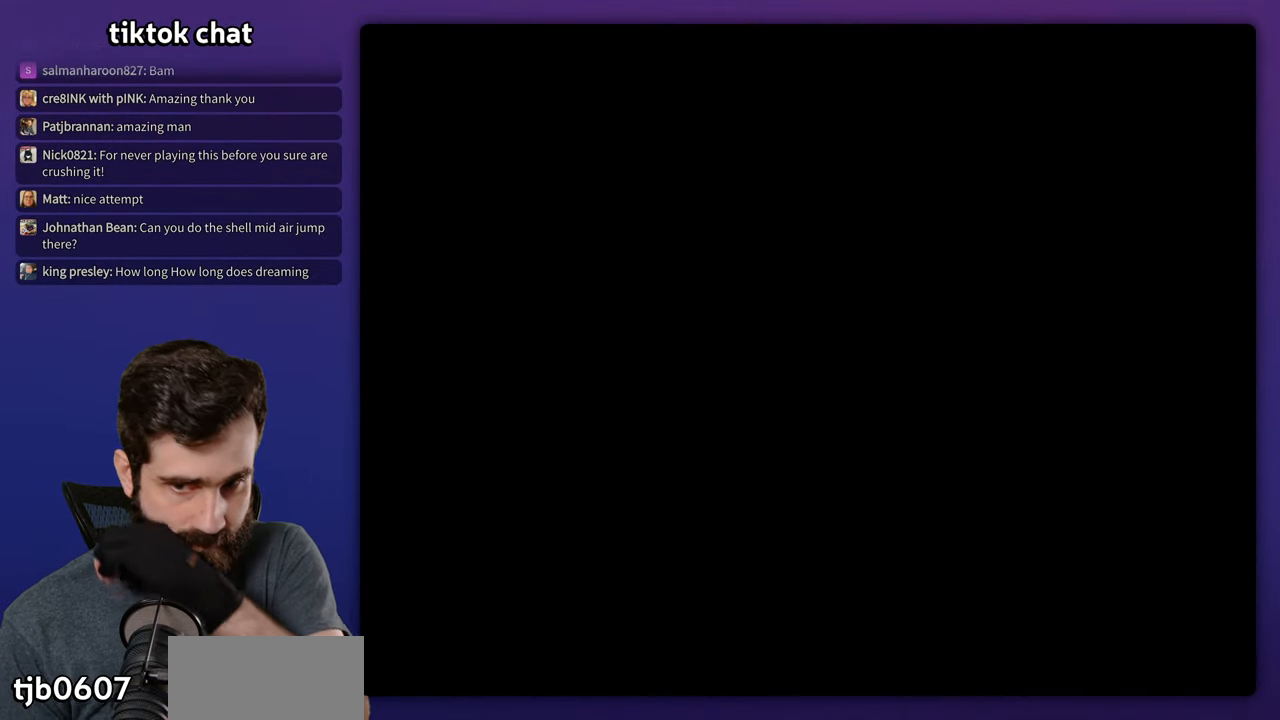
{"buttons": [], "events": []}
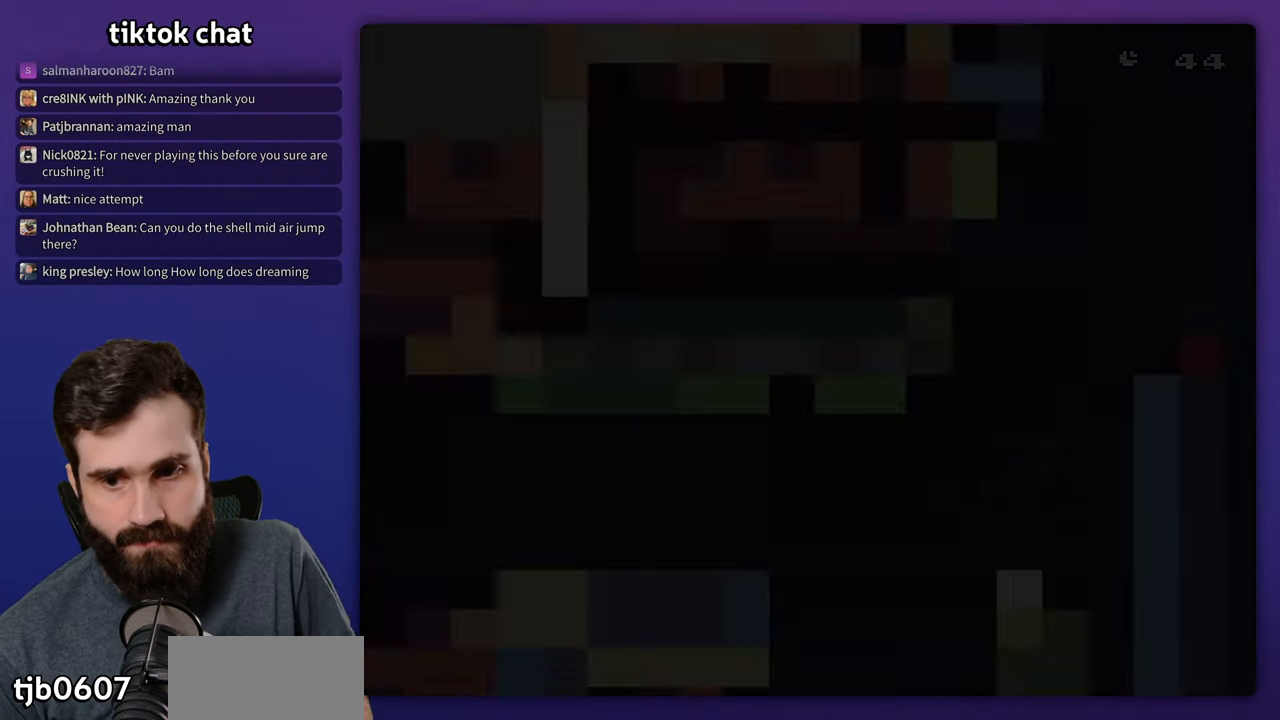
{"buttons": ["Y", "DPAD_RIGHT"], "events": [[67, "DPAD_RIGHT", "down"], [234, "Y", "down"]]}
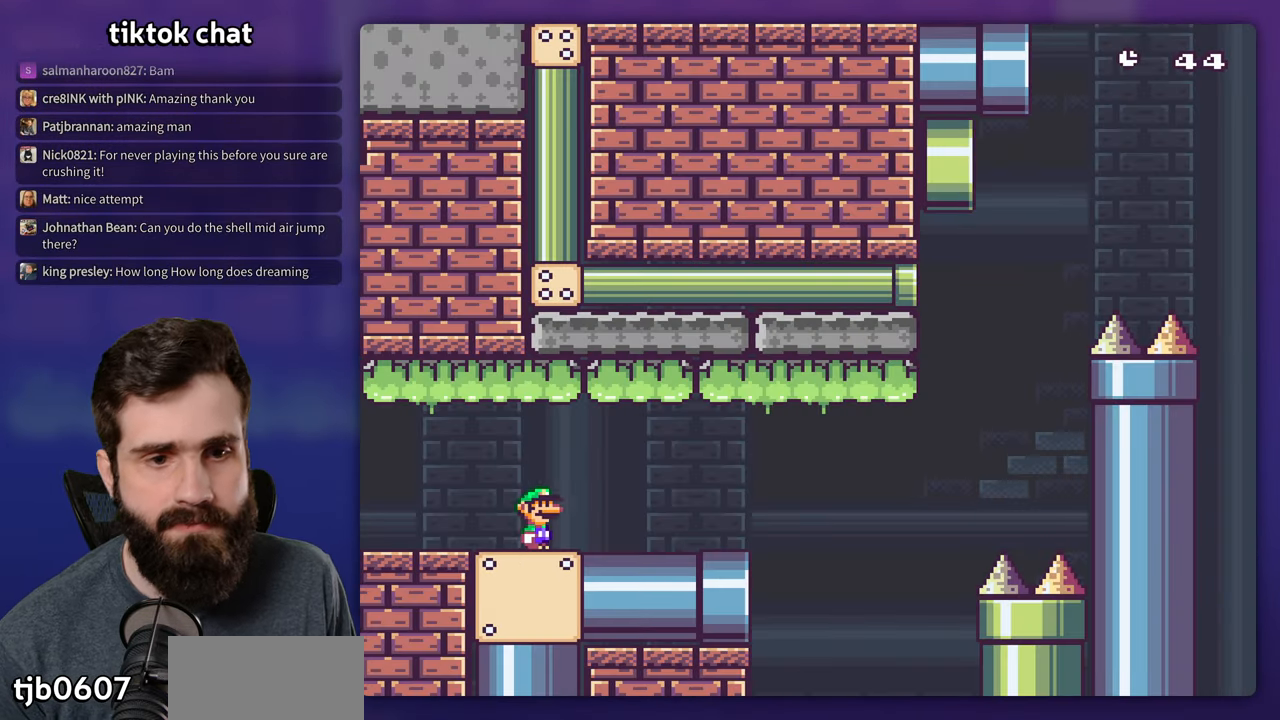
{"buttons": ["B", "Y", "DPAD_RIGHT"], "events": [[184, "B", "down"]]}
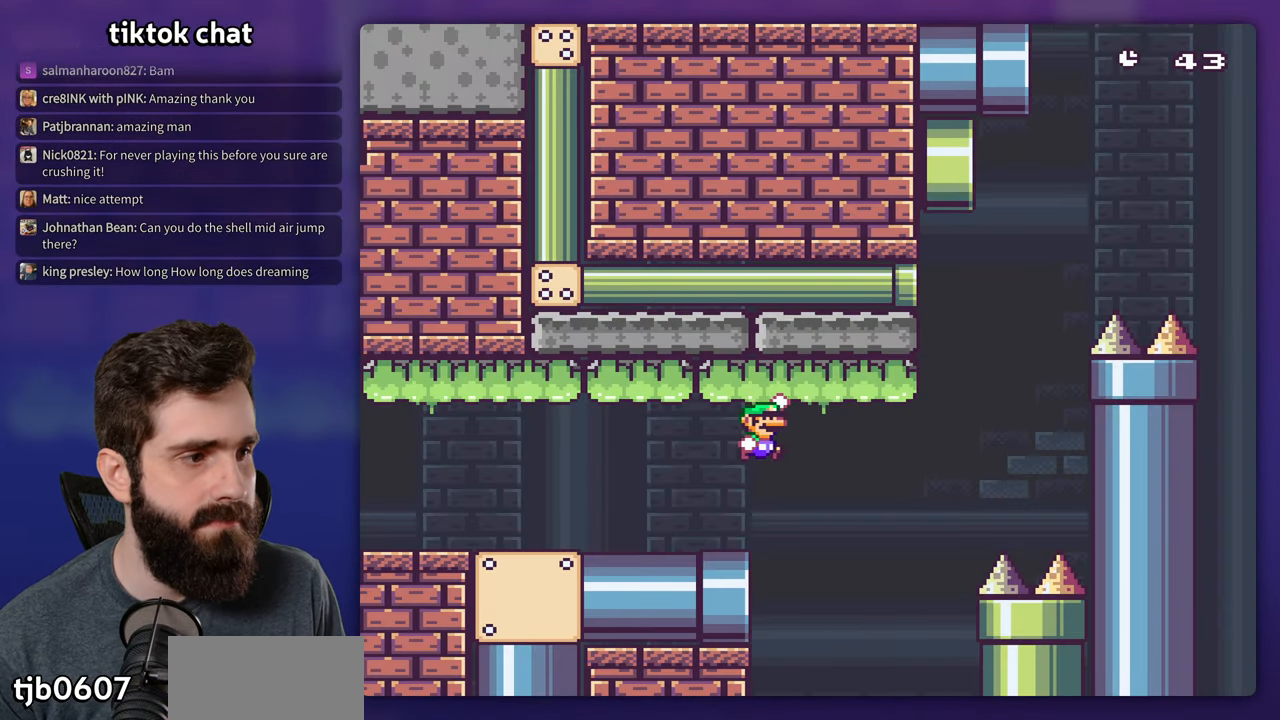
{"buttons": ["B", "Y", "DPAD_RIGHT"], "events": []}
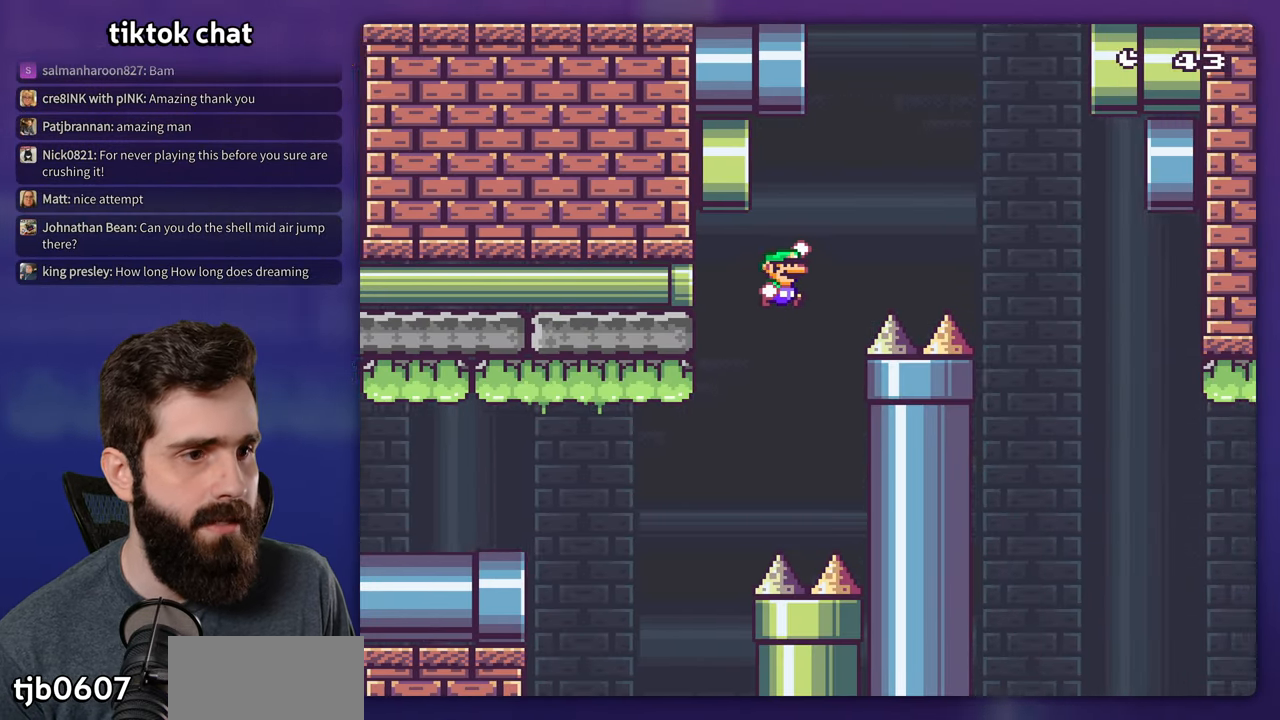
{"buttons": ["Y", "DPAD_RIGHT"], "events": [[400, "B", "up"]]}
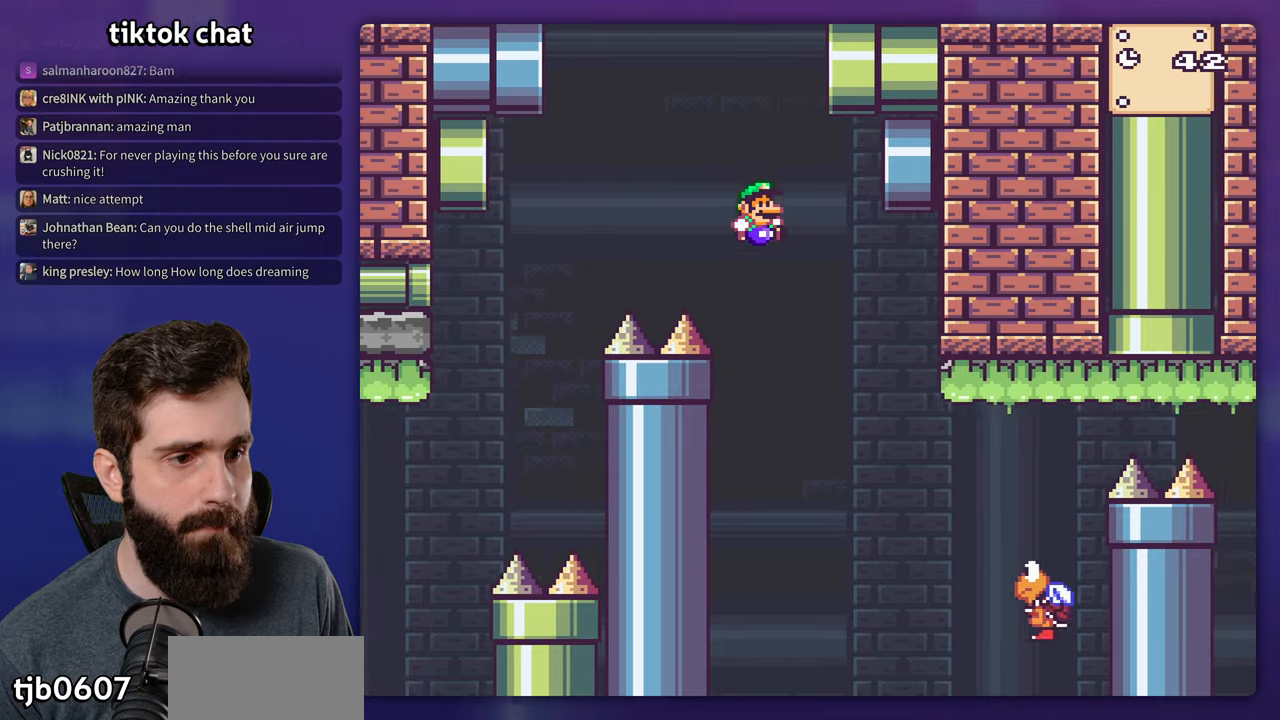
{"buttons": ["B", "Y", "DPAD_RIGHT"], "events": [[283, "B", "down"], [300, "DPAD_RIGHT", "up"], [366, "DPAD_RIGHT", "down"]]}
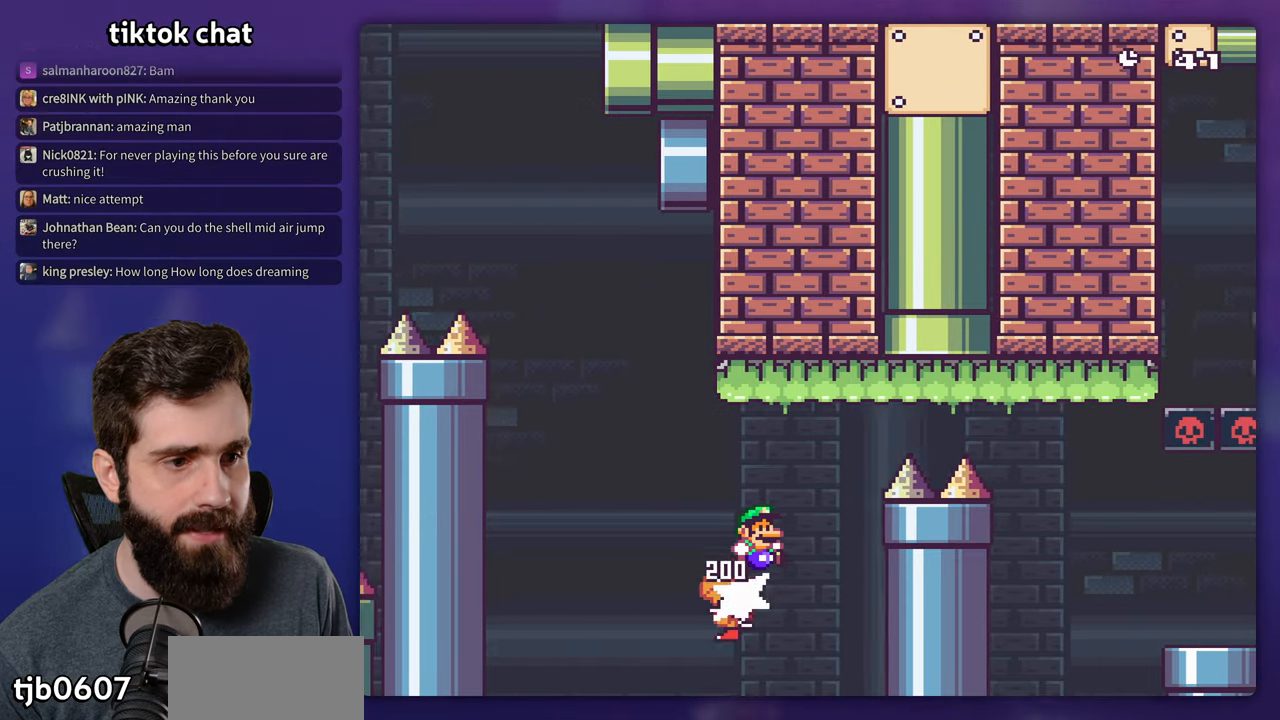
{"buttons": ["B", "Y", "DPAD_RIGHT"], "events": []}
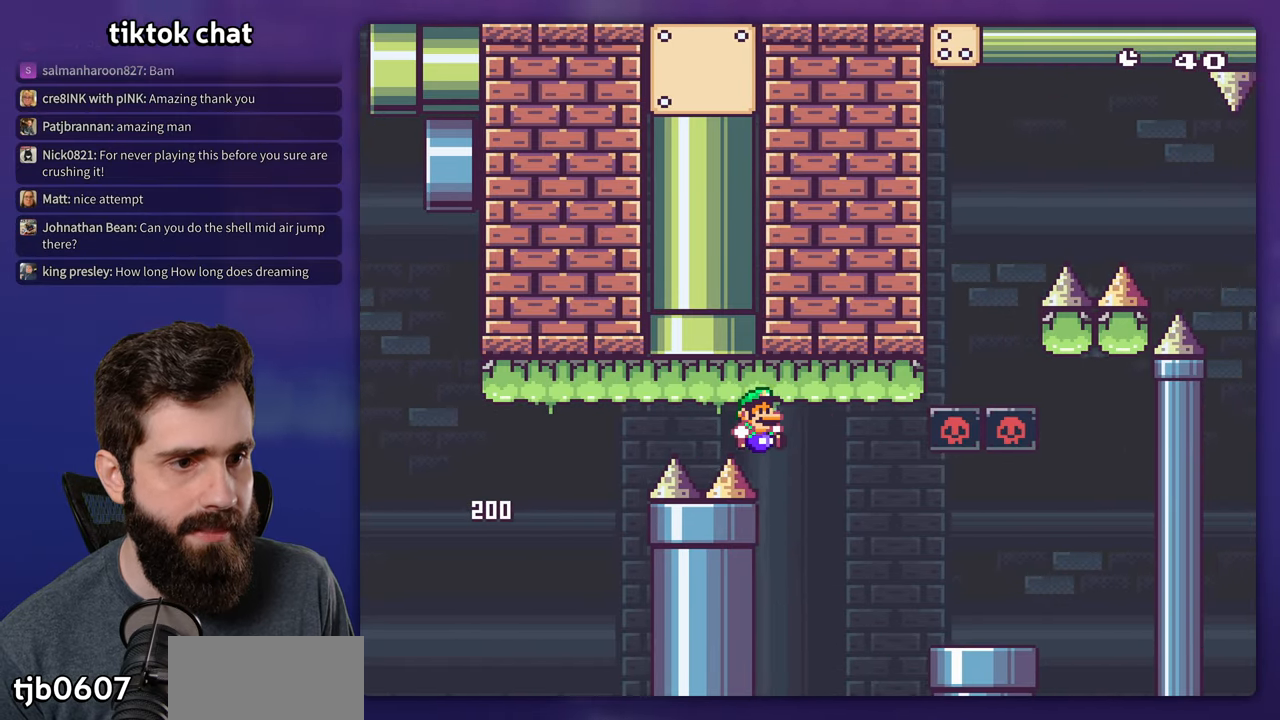
{"buttons": ["Y", "DPAD_RIGHT"], "events": [[183, "B", "up"]]}
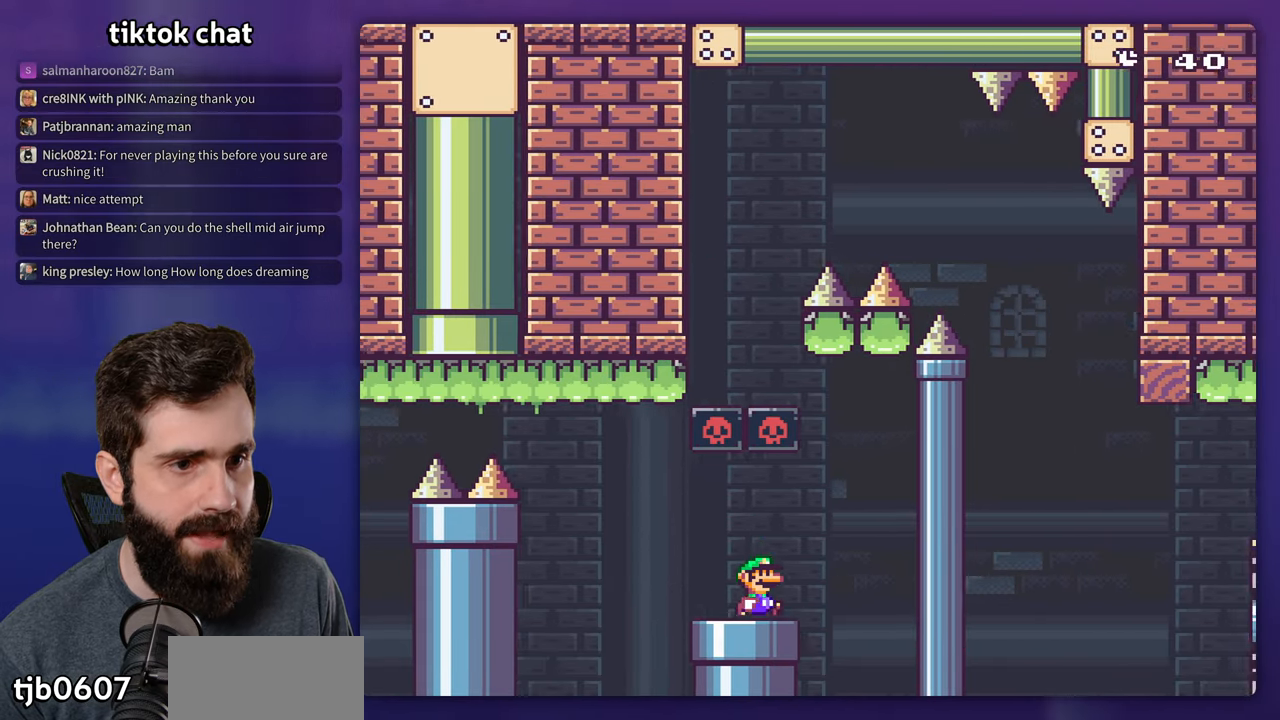
{"buttons": ["B", "Y", "DPAD_LEFT"], "events": [[50, "B", "down"], [133, "DPAD_RIGHT", "up"], [150, "DPAD_LEFT", "down"]]}
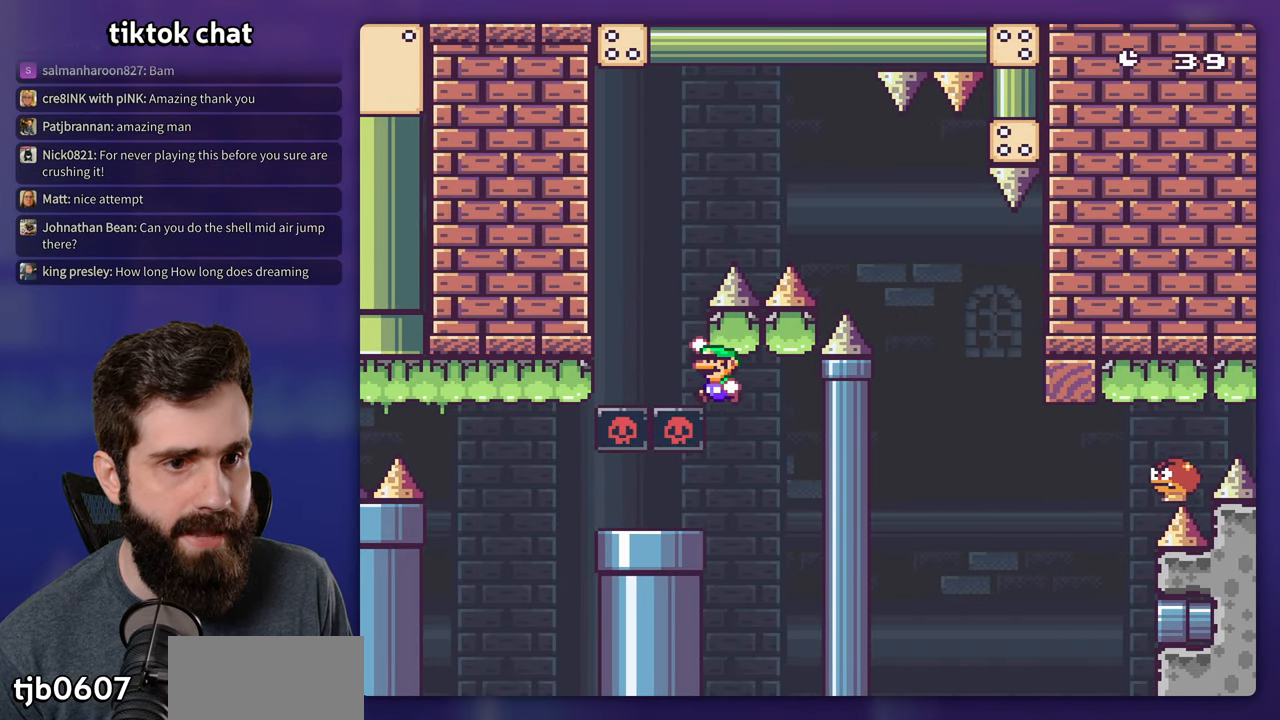
{"buttons": ["B", "Y", "DPAD_RIGHT"], "events": [[50, "DPAD_LEFT", "up"], [66, "DPAD_RIGHT", "down"]]}
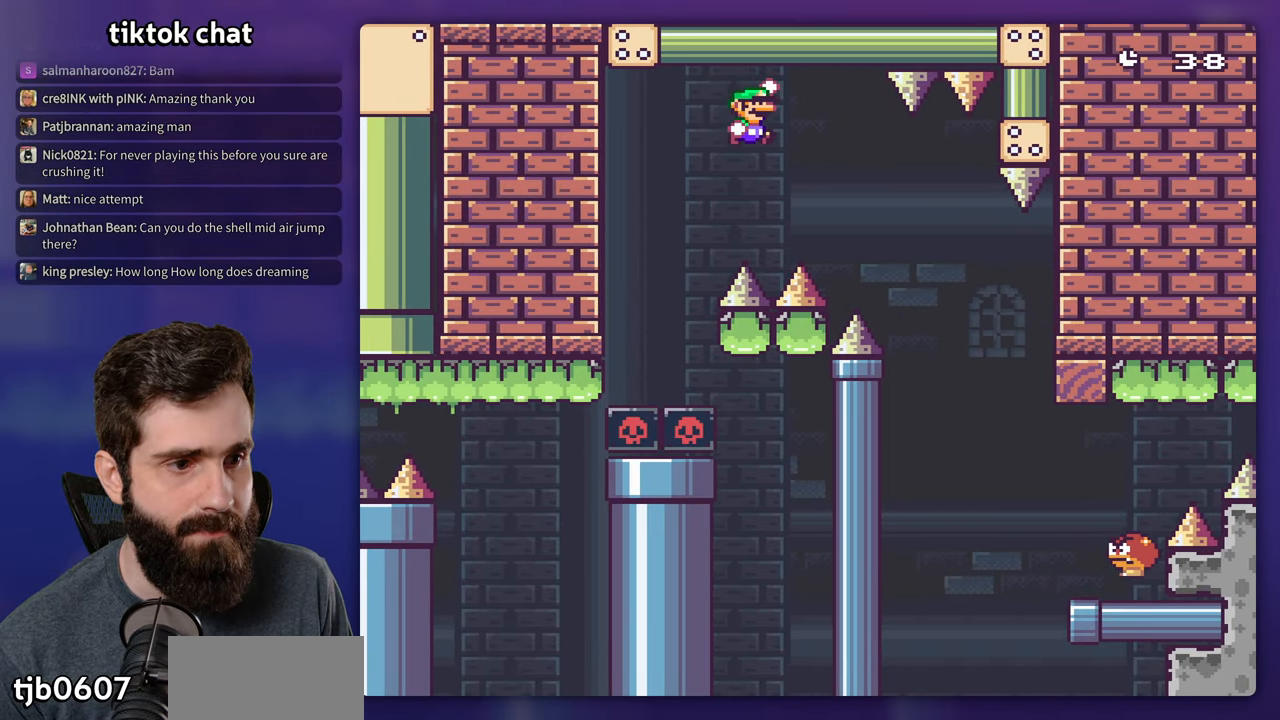
{"buttons": ["Y", "DPAD_RIGHT"], "events": [[116, "B", "up"]]}
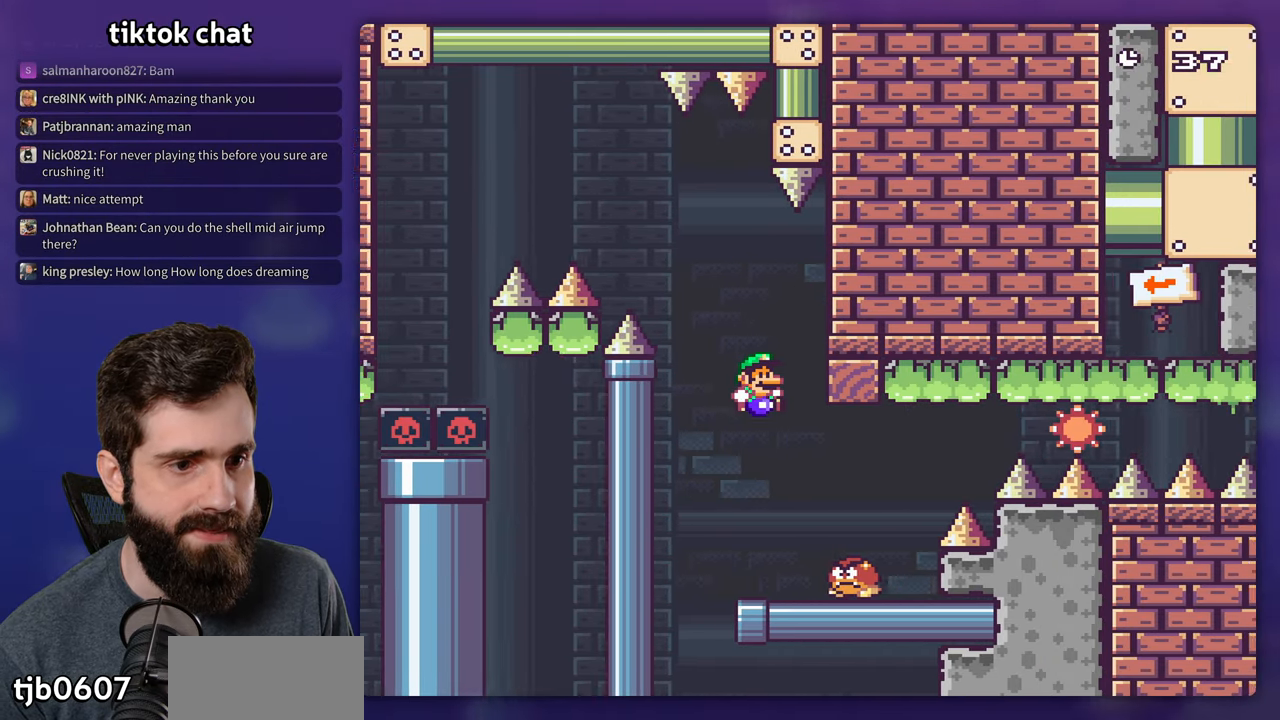
{"buttons": ["Y", "DPAD_RIGHT"], "events": [[100, "DPAD_RIGHT", "up"], [100, "DPAD_UP", "down"], [116, "DPAD_LEFT", "down"], [116, "DPAD_UP", "up"], [350, "DPAD_LEFT", "up"], [450, "DPAD_RIGHT", "down"]]}
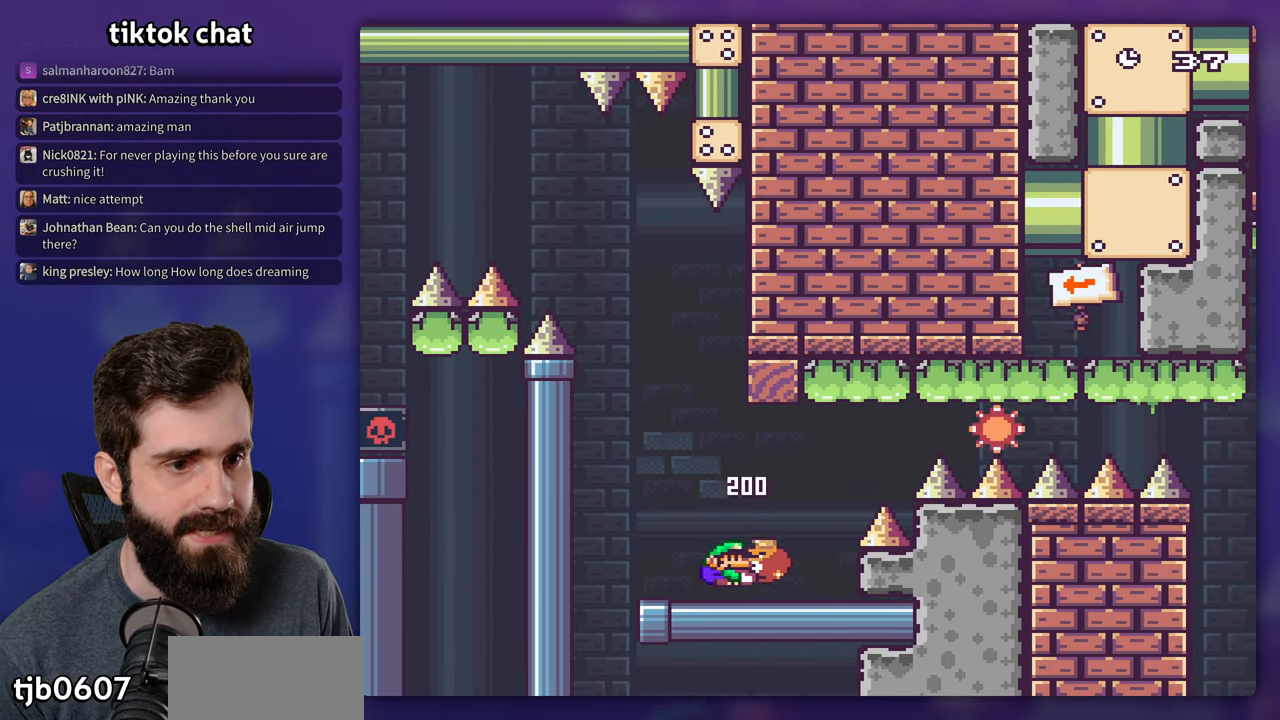
{"buttons": ["B", "Y", "DPAD_RIGHT"], "events": [[200, "B", "down"]]}
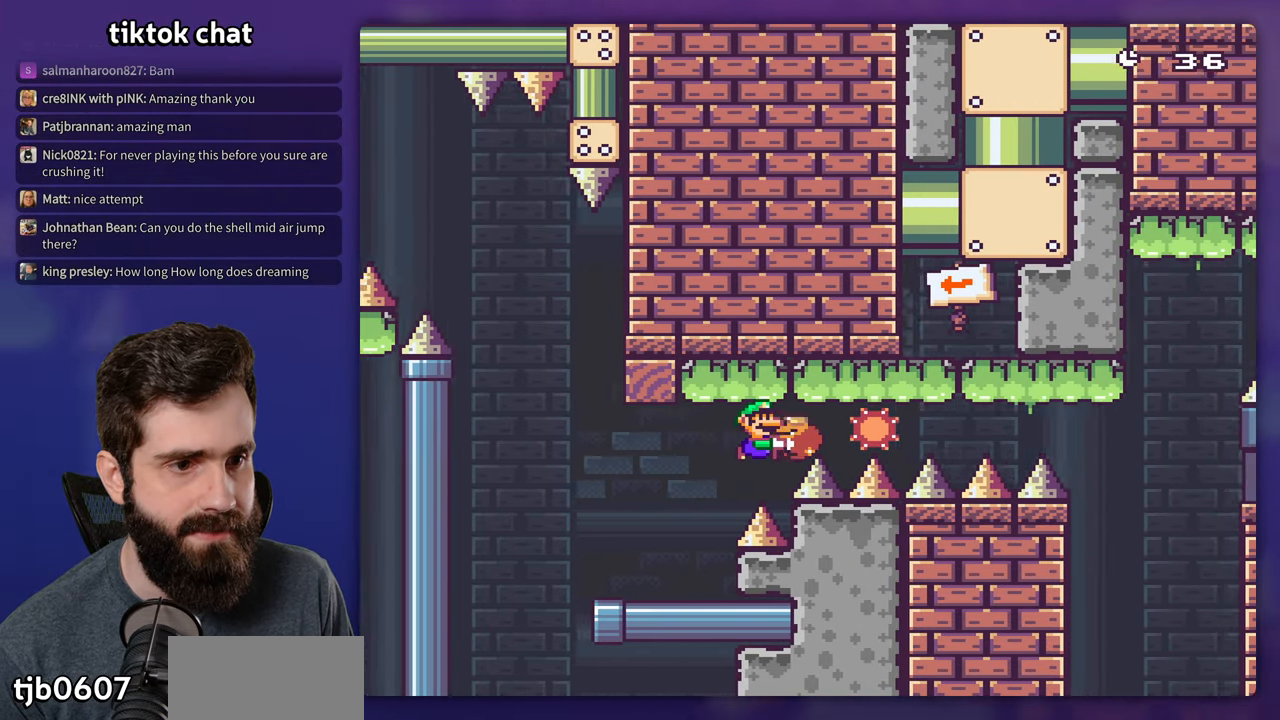
{"buttons": ["B", "Y", "DPAD_LEFT"], "events": [[383, "DPAD_RIGHT", "up"], [400, "DPAD_LEFT", "down"]]}
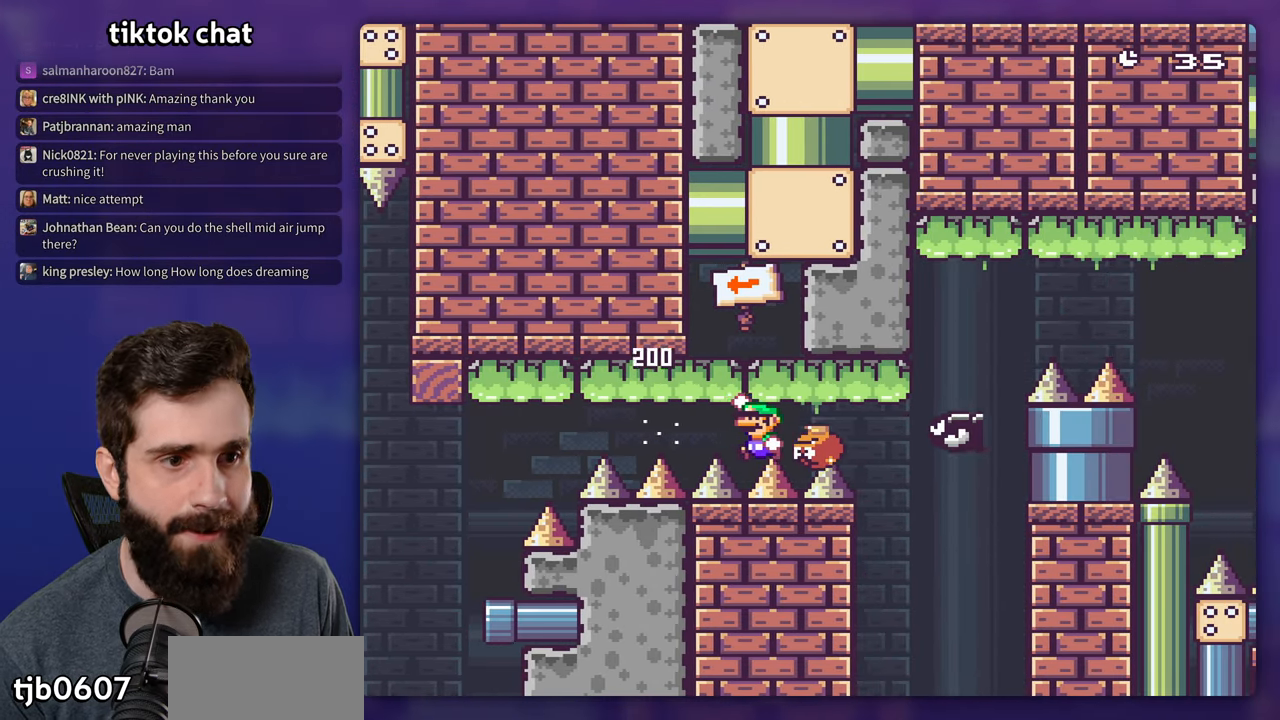
{"buttons": ["B", "Y"], "events": [[366, "DPAD_LEFT", "up"]]}
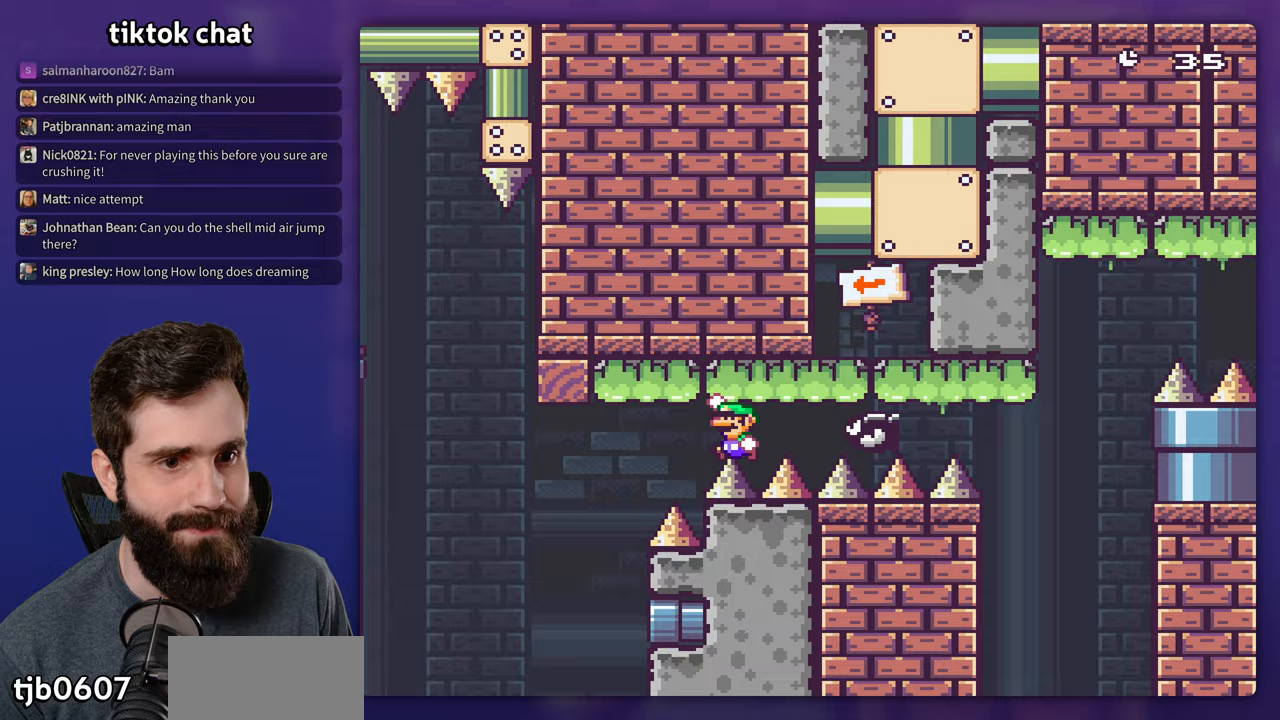
{"buttons": ["Y", "DPAD_RIGHT"], "events": [[300, "B", "up"], [350, "DPAD_RIGHT", "down"]]}
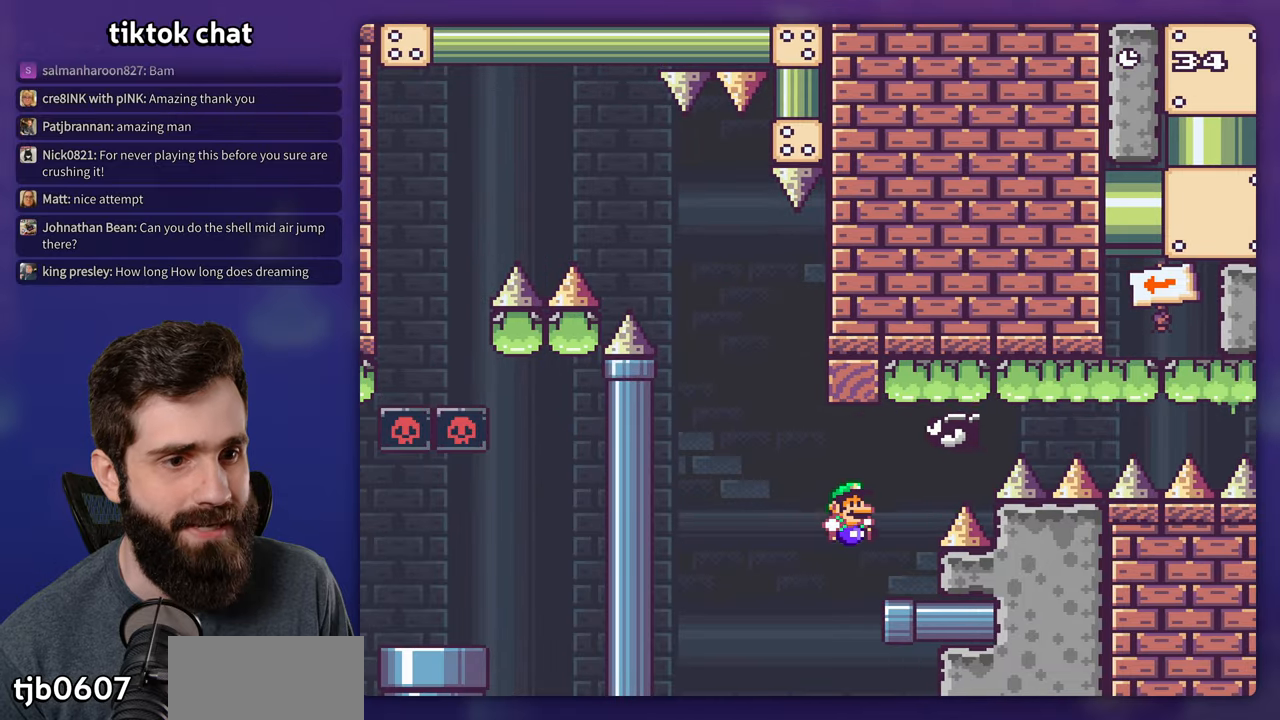
{"buttons": ["B", "Y", "DPAD_RIGHT"], "events": [[117, "DPAD_RIGHT", "up"], [167, "B", "down"], [183, "DPAD_RIGHT", "down"]]}